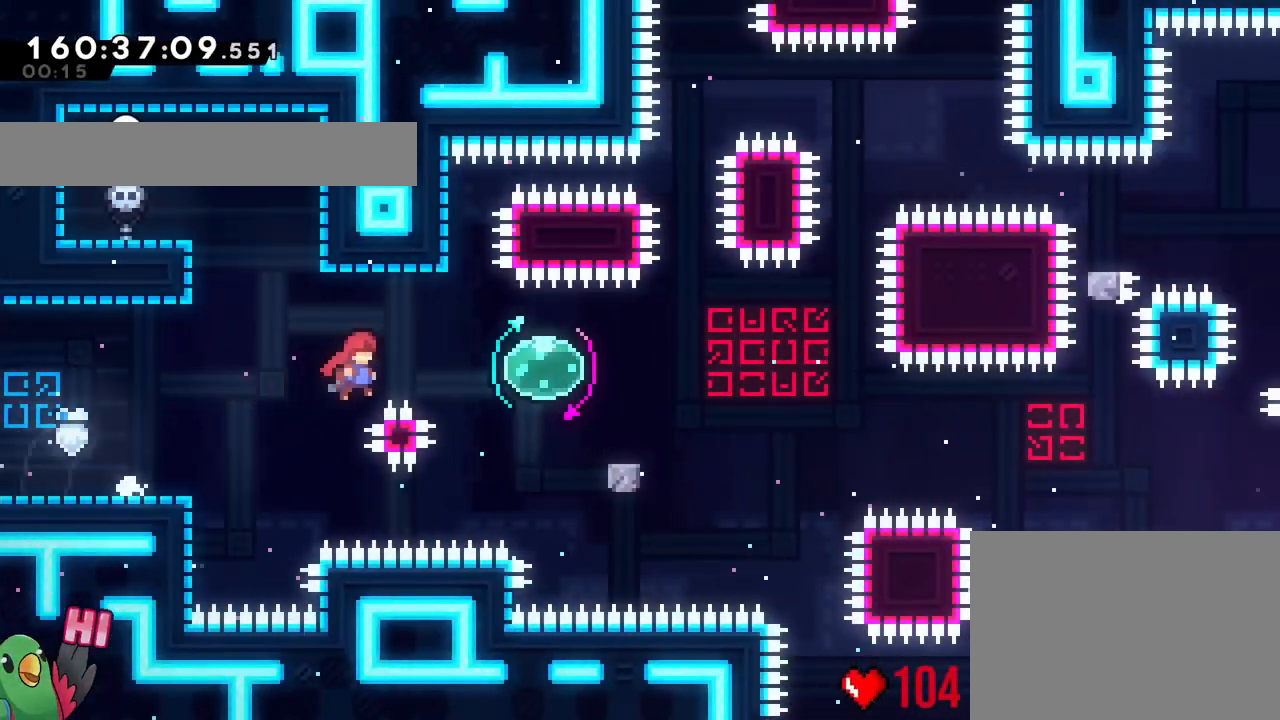
Gameplay with a controller (Nintendo layout); each line is a JSON object with the inputs held at the frame after it. "events" lists button and stick changes between this image and that frame as [ms after this image, input, new state], when the widget could be followed in between. Not read: HOME L1 L3 R1 R3 SELECT X.
{"buttons": ["B"], "left_stick": "right", "right_stick": "center", "events": [[83, "Y", "down"], [200, "B", "up"], [200, "Y", "up"], [233, "left_stick", "up-left"], [300, "Y", "down"], [400, "L2", "up"], [400, "Y", "up"], [417, "left_stick", "right"], [467, "B", "down"]]}
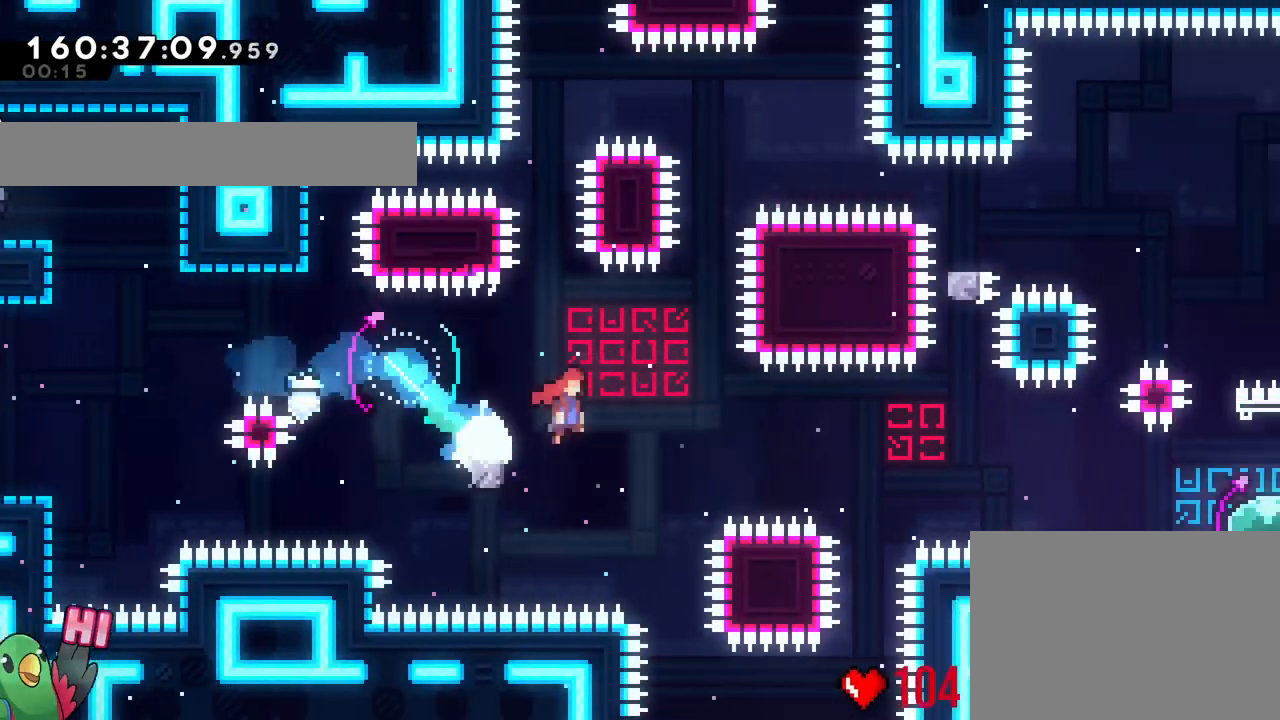
{"buttons": [], "left_stick": "right", "right_stick": "center", "events": [[317, "B", "up"]]}
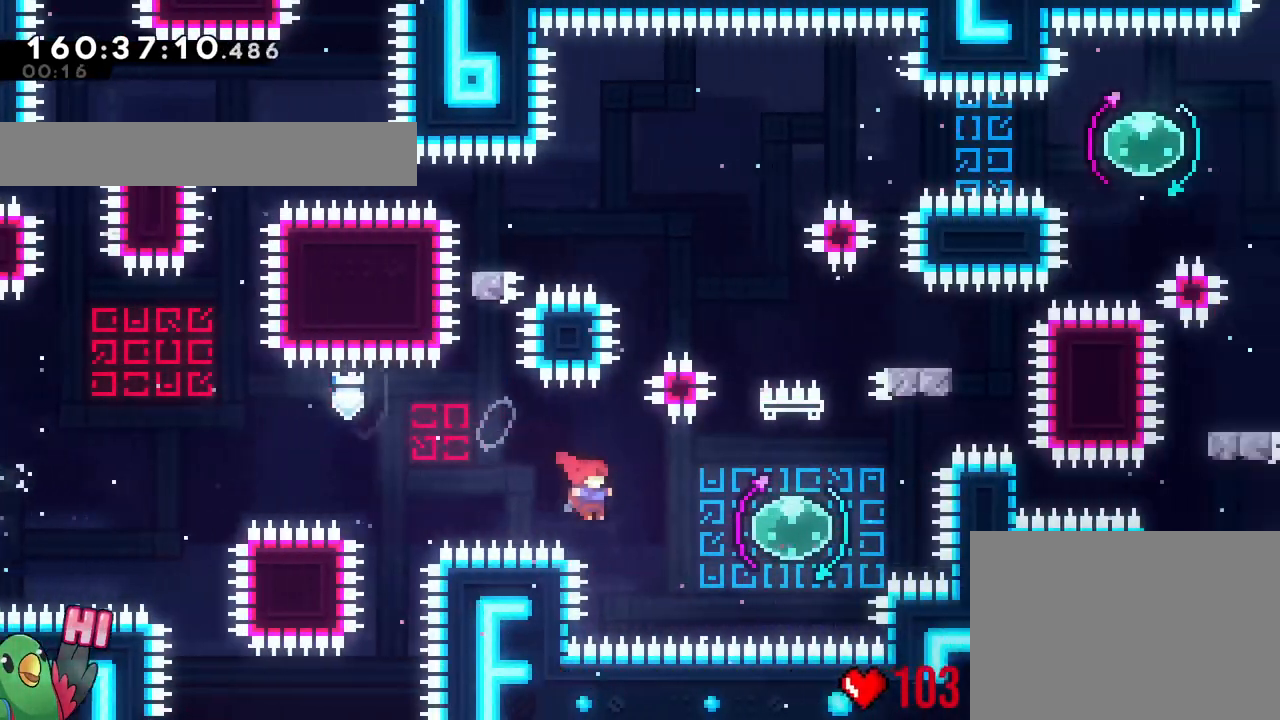
{"buttons": [], "left_stick": "down", "right_stick": "center", "events": [[133, "Y", "down"], [200, "Y", "up"], [300, "left_stick", "down"], [317, "Y", "down"], [417, "Y", "up"]]}
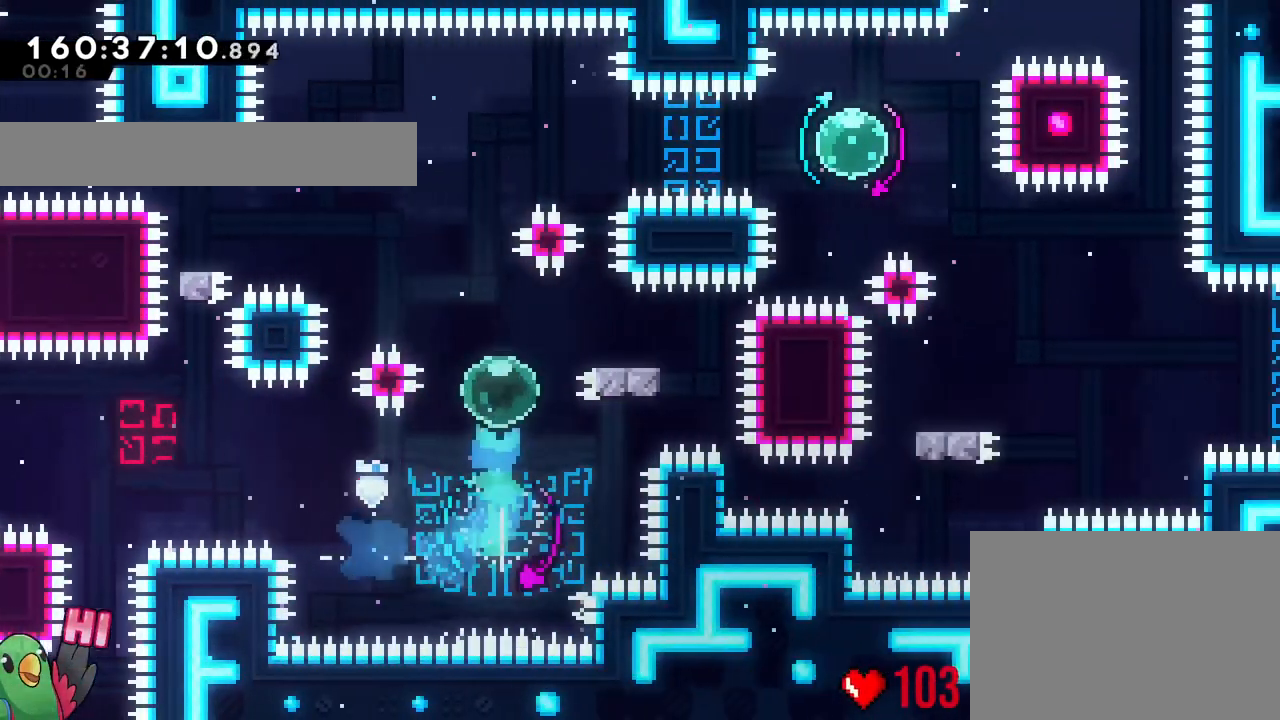
{"buttons": ["B"], "left_stick": "left", "right_stick": "center", "events": [[17, "left_stick", "center"], [167, "Y", "down"], [167, "left_stick", "right"], [267, "Y", "up"], [334, "B", "down"], [367, "left_stick", "left"]]}